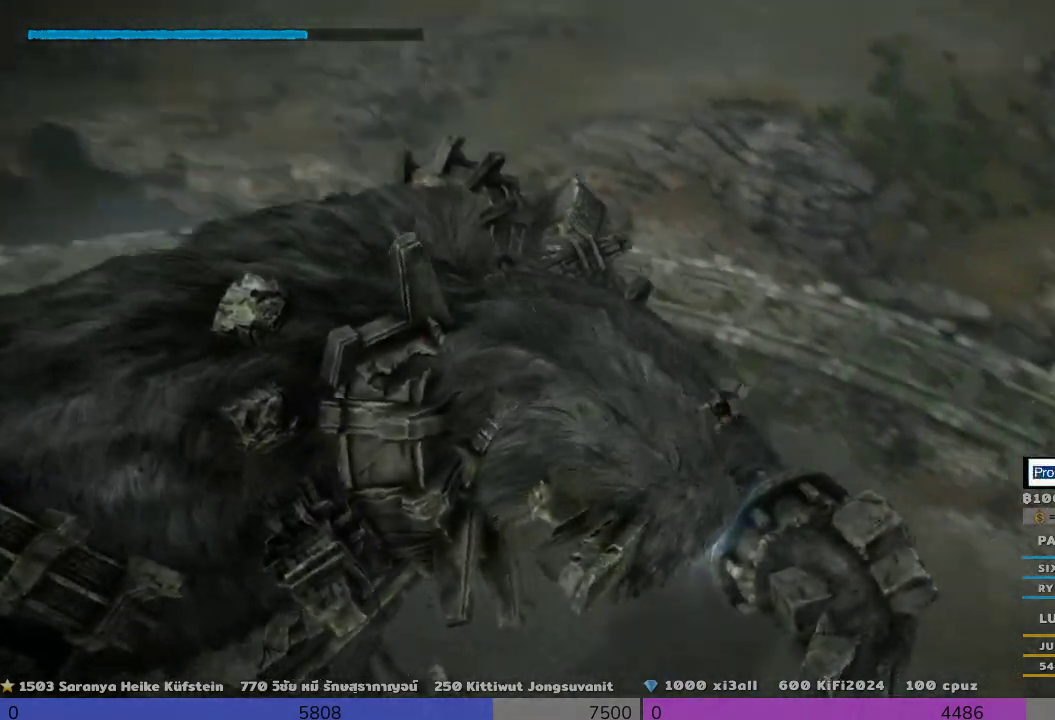
Gameplay with a controller (PlayStation layout); each line is a JSON object with the inputs held at the frame after it (dt_ms = milliseconds from this image to that frame). "events" lists button and stick changes between this image and that frame as [ms after this image, input, new state], when the widget could be followed in between. Not read: R3.
{"dt_ms": 500, "buttons": ["R2"], "left_stick": "center", "right_stick": "center", "events": [[500, "left_stick", "center"]]}
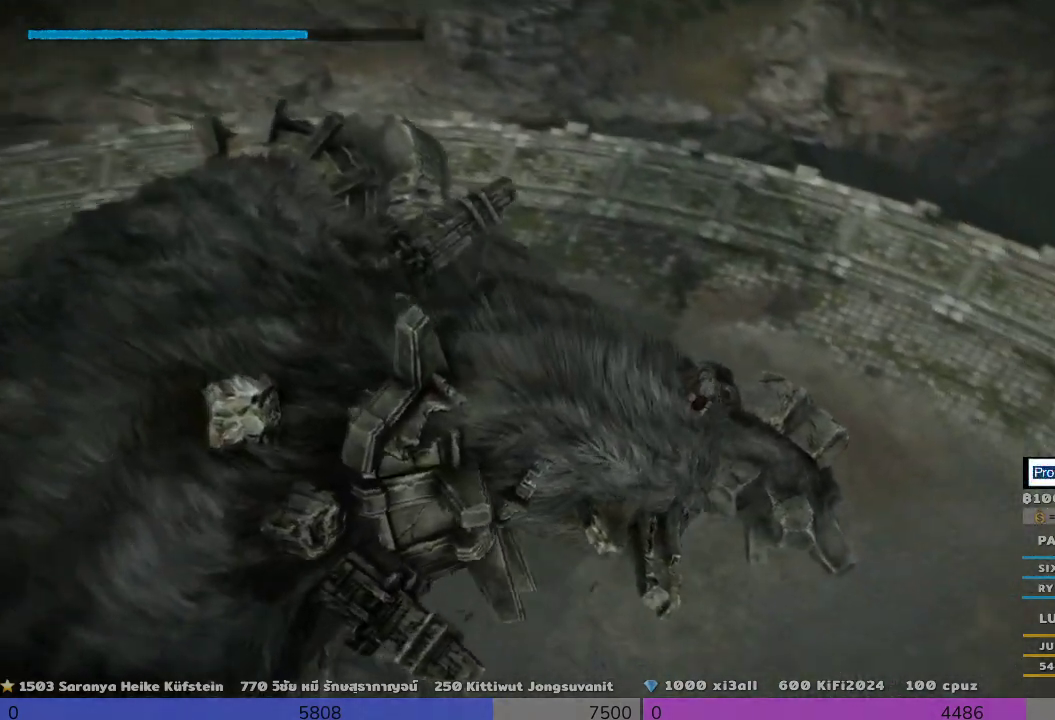
{"dt_ms": 500, "buttons": ["R2"], "left_stick": "center", "right_stick": "center", "events": [[133, "left_stick", "down-right"], [467, "left_stick", "center"]]}
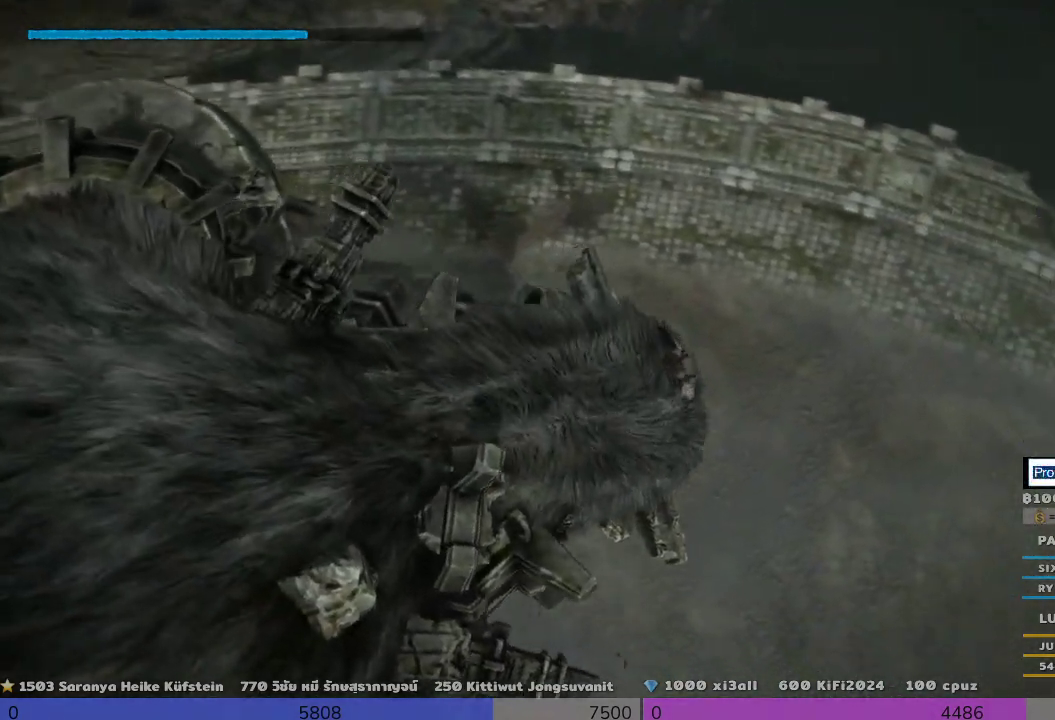
{"dt_ms": 500, "buttons": ["R2"], "left_stick": "center", "right_stick": "center", "events": []}
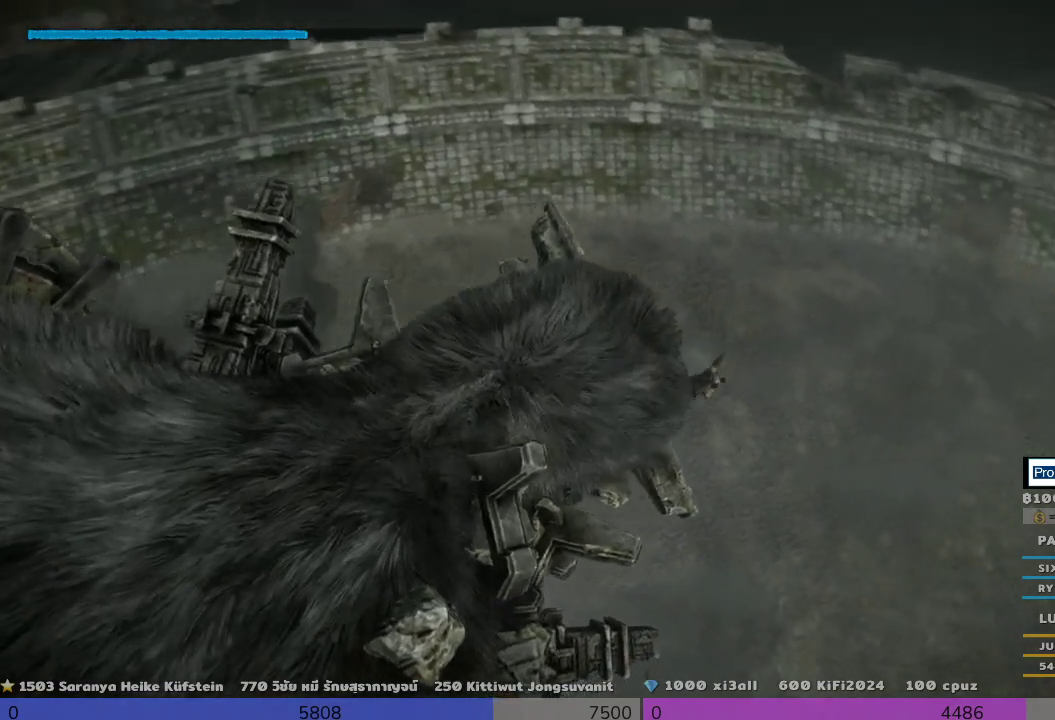
{"dt_ms": 500, "buttons": ["R2"], "left_stick": "center", "right_stick": "center", "events": []}
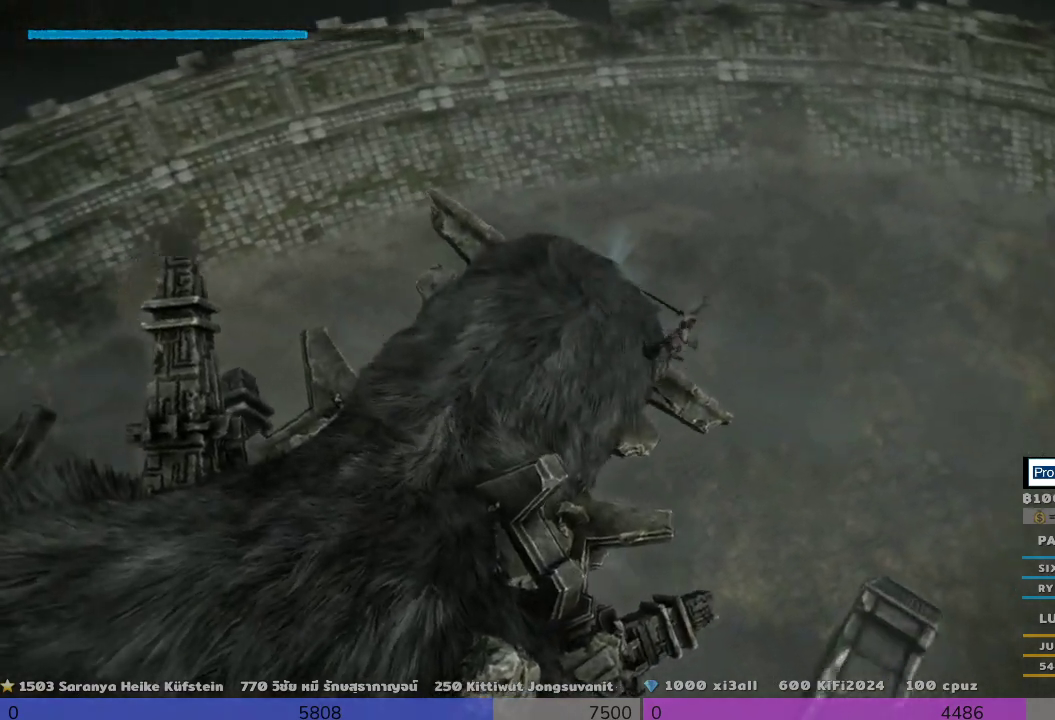
{"dt_ms": 500, "buttons": ["R2"], "left_stick": "up-left", "right_stick": "center", "events": [[333, "left_stick", "up-left"]]}
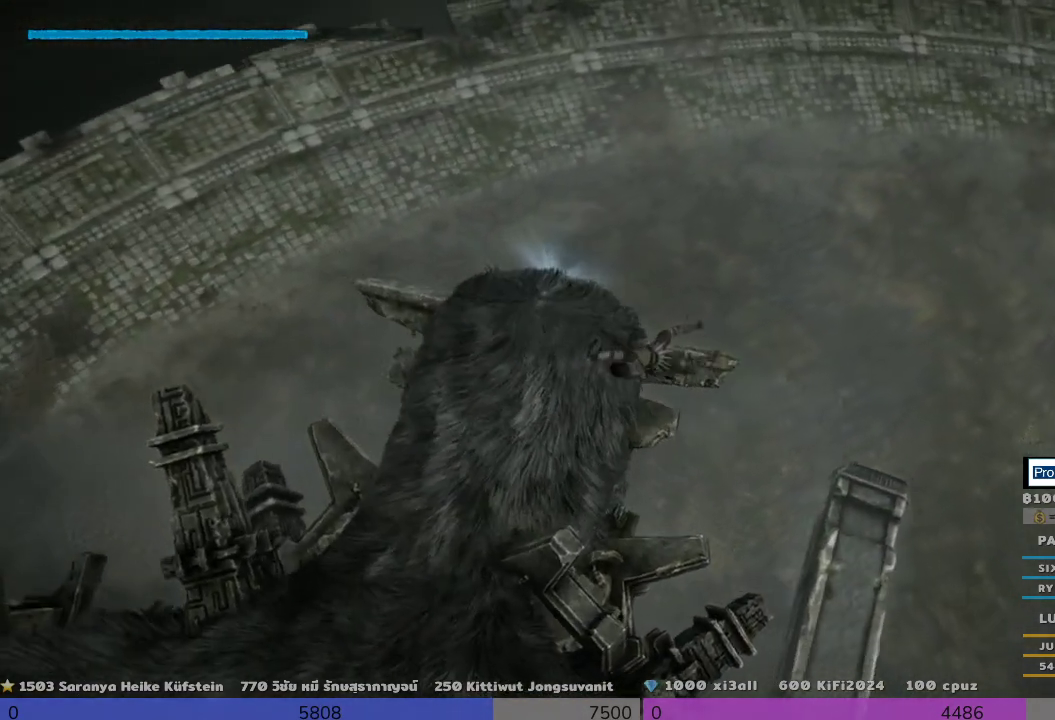
{"dt_ms": 500, "buttons": ["R2"], "left_stick": "up-left", "right_stick": "center", "events": []}
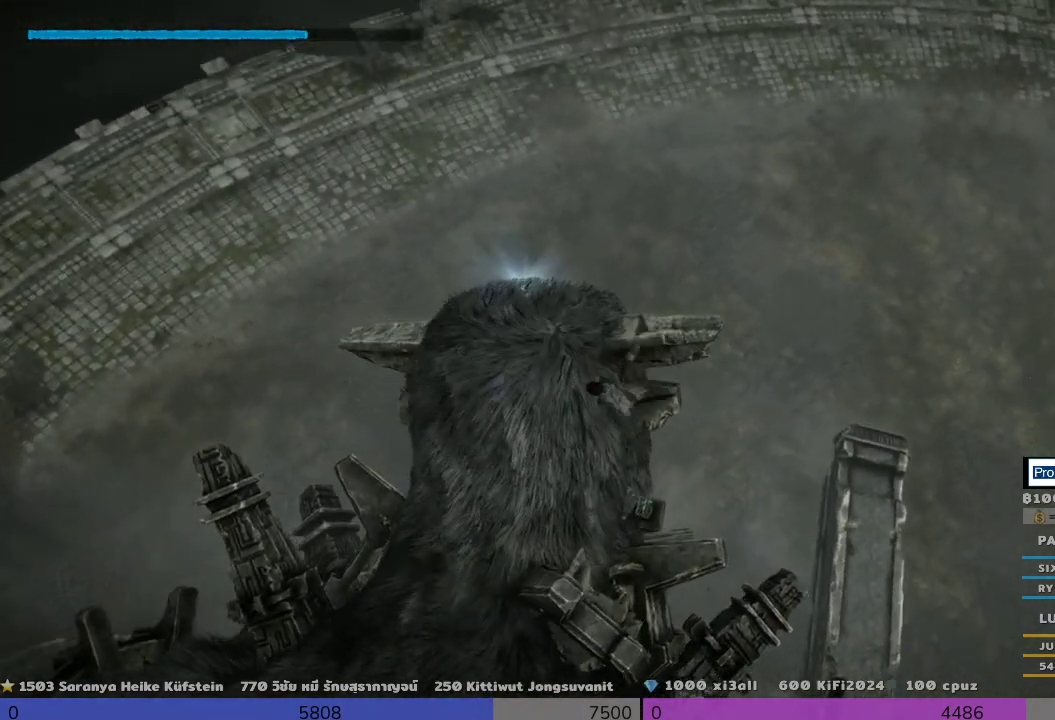
{"dt_ms": 500, "buttons": ["R2"], "left_stick": "up-left", "right_stick": "center", "events": []}
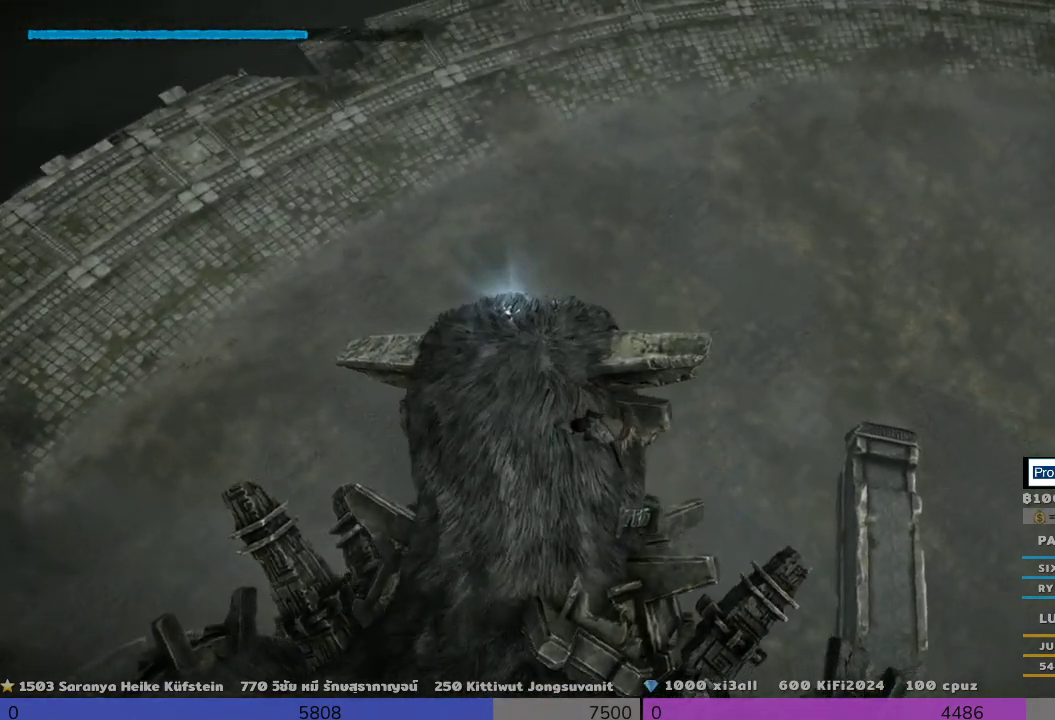
{"dt_ms": 500, "buttons": ["R2"], "left_stick": "up-left", "right_stick": "center", "events": []}
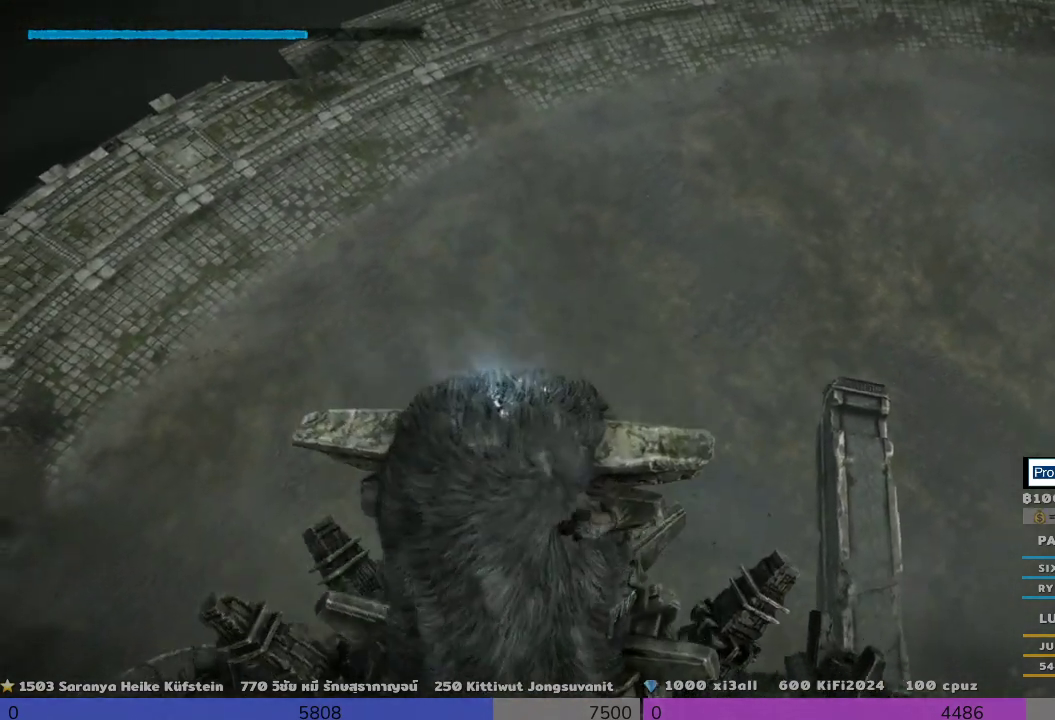
{"dt_ms": 500, "buttons": ["R2"], "left_stick": "up-left", "right_stick": "center", "events": []}
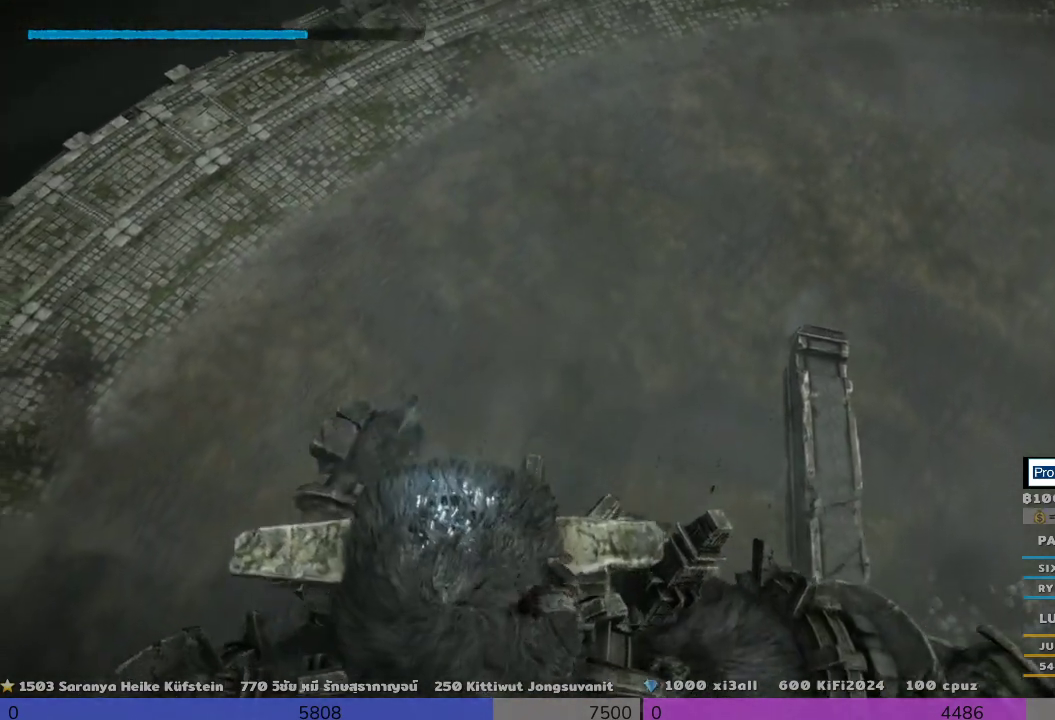
{"dt_ms": 500, "buttons": ["R2"], "left_stick": "up-left", "right_stick": "center", "events": []}
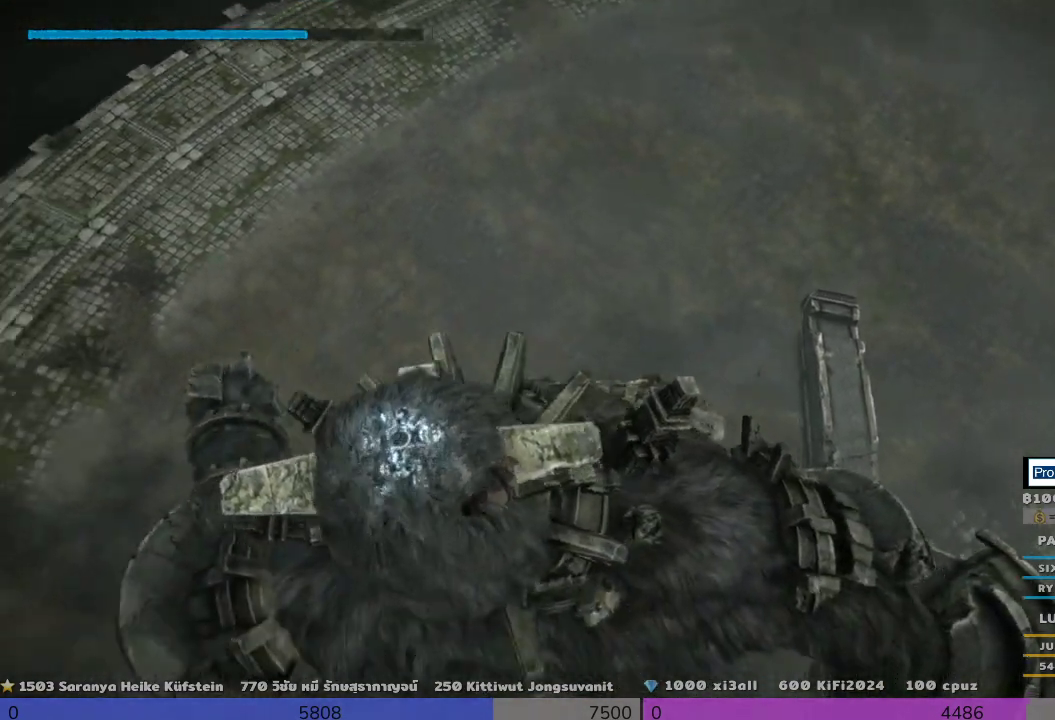
{"dt_ms": 500, "buttons": ["R2"], "left_stick": "up-left", "right_stick": "center", "events": []}
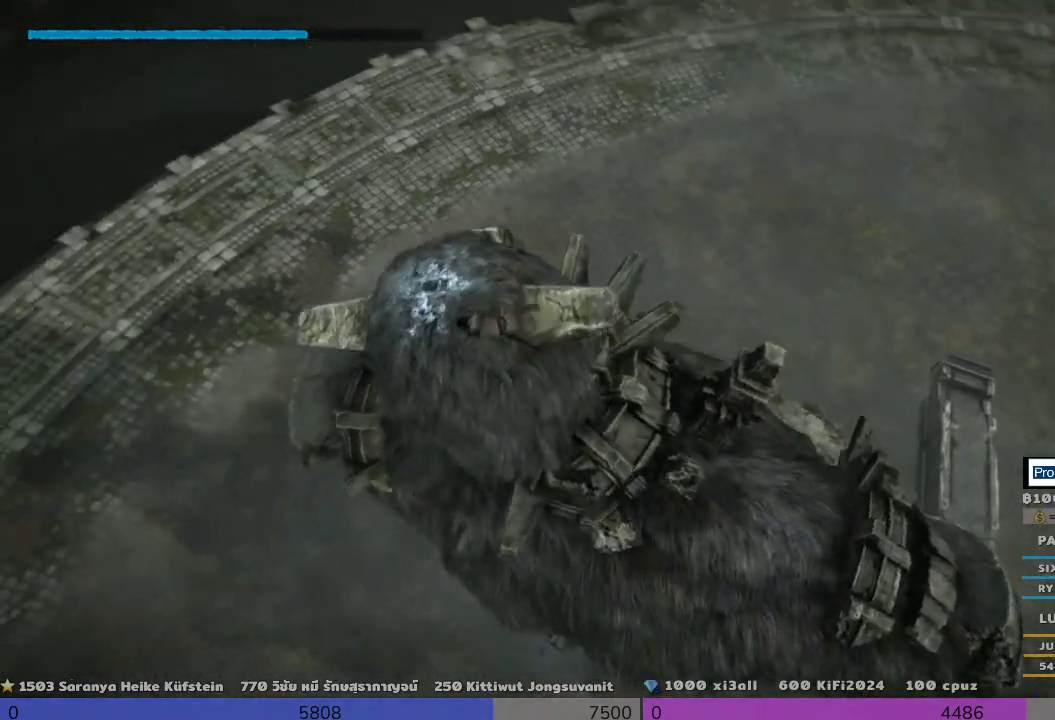
{"dt_ms": 500, "buttons": ["L2", "R2"], "left_stick": "up-right", "right_stick": "center", "events": [[333, "left_stick", "up"], [500, "L2", "down"], [500, "left_stick", "up-right"]]}
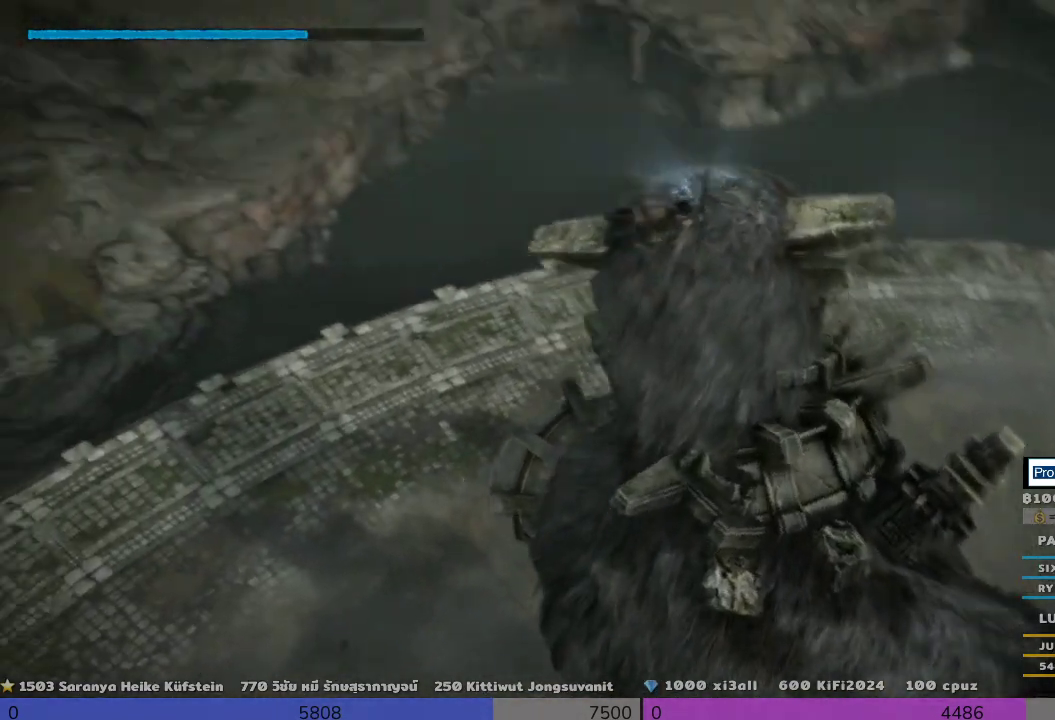
{"dt_ms": 500, "buttons": ["R2"], "left_stick": "up", "right_stick": "center", "events": [[333, "L2", "up"], [500, "left_stick", "up"]]}
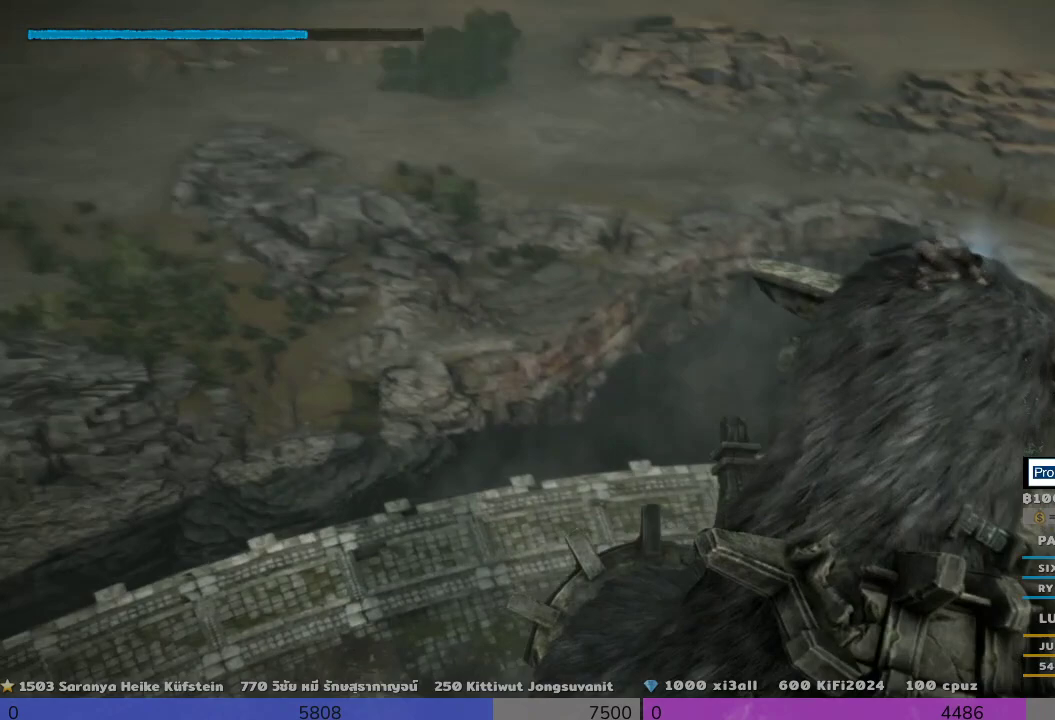
{"dt_ms": 500, "buttons": ["R2"], "left_stick": "up-left", "right_stick": "center", "events": [[167, "left_stick", "up-left"]]}
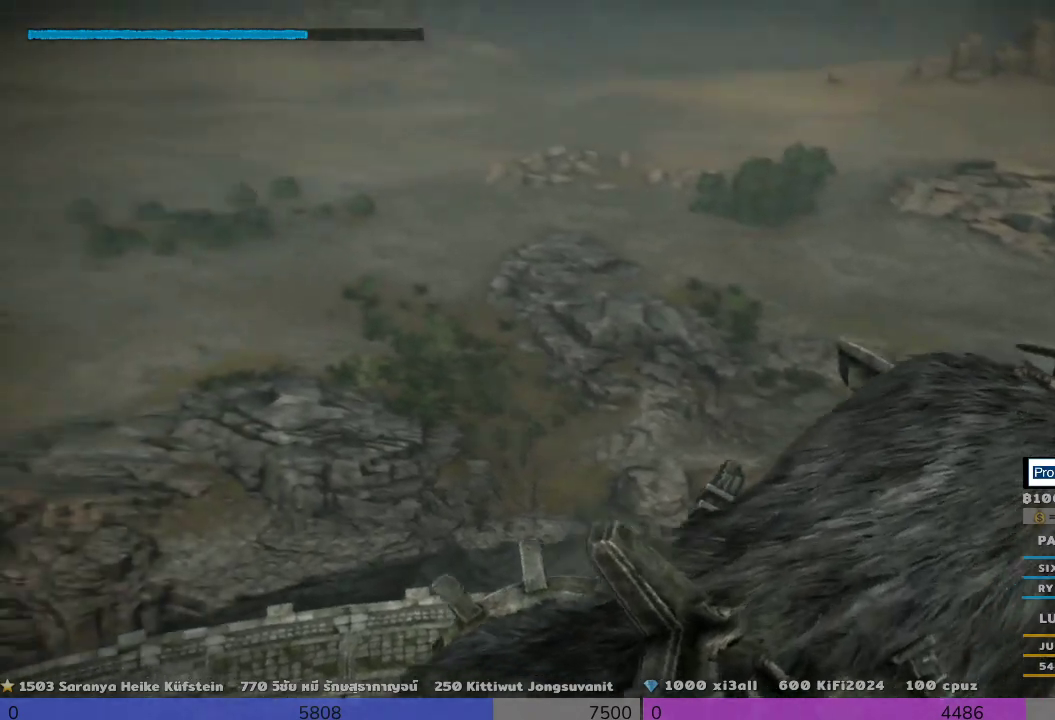
{"dt_ms": 500, "buttons": ["R2"], "left_stick": "up", "right_stick": "center", "events": [[500, "left_stick", "up"]]}
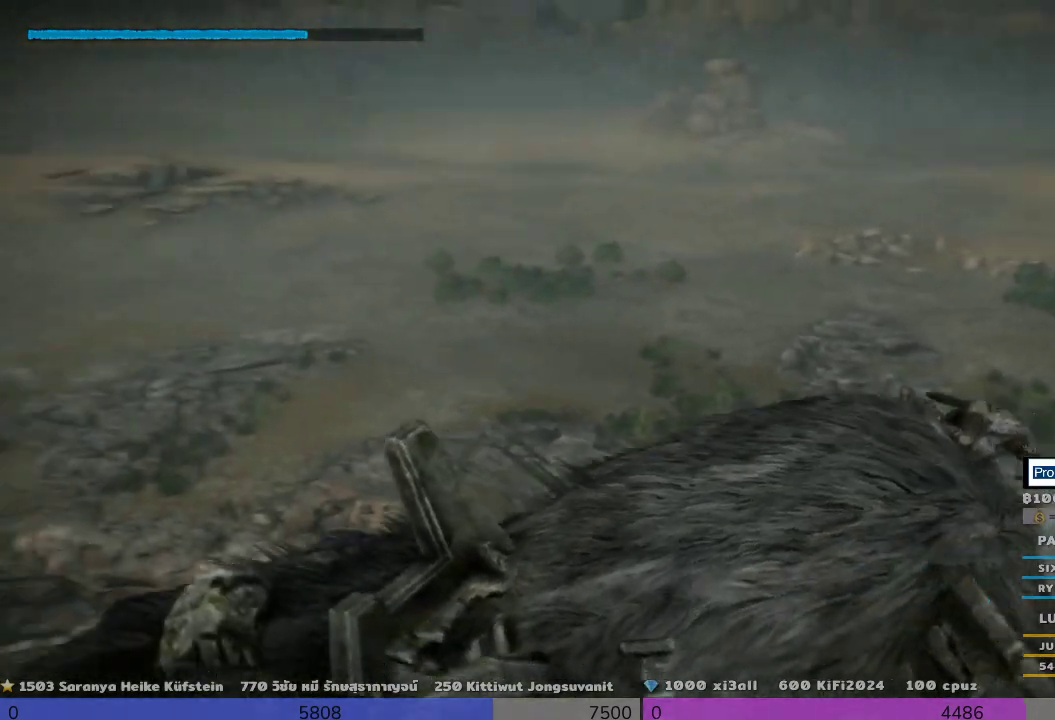
{"dt_ms": 500, "buttons": ["R2"], "left_stick": "up-right", "right_stick": "center", "events": [[133, "left_stick", "up-right"]]}
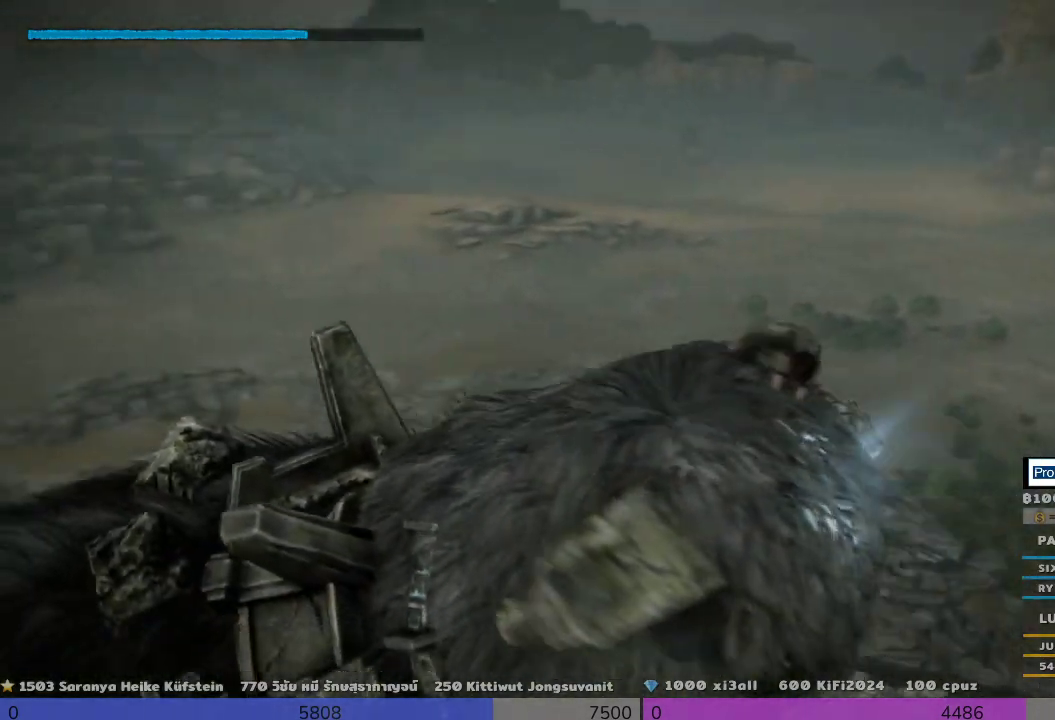
{"dt_ms": 500, "buttons": ["R2"], "left_stick": "down-right", "right_stick": "center", "events": [[133, "left_stick", "right"], [333, "left_stick", "down-right"]]}
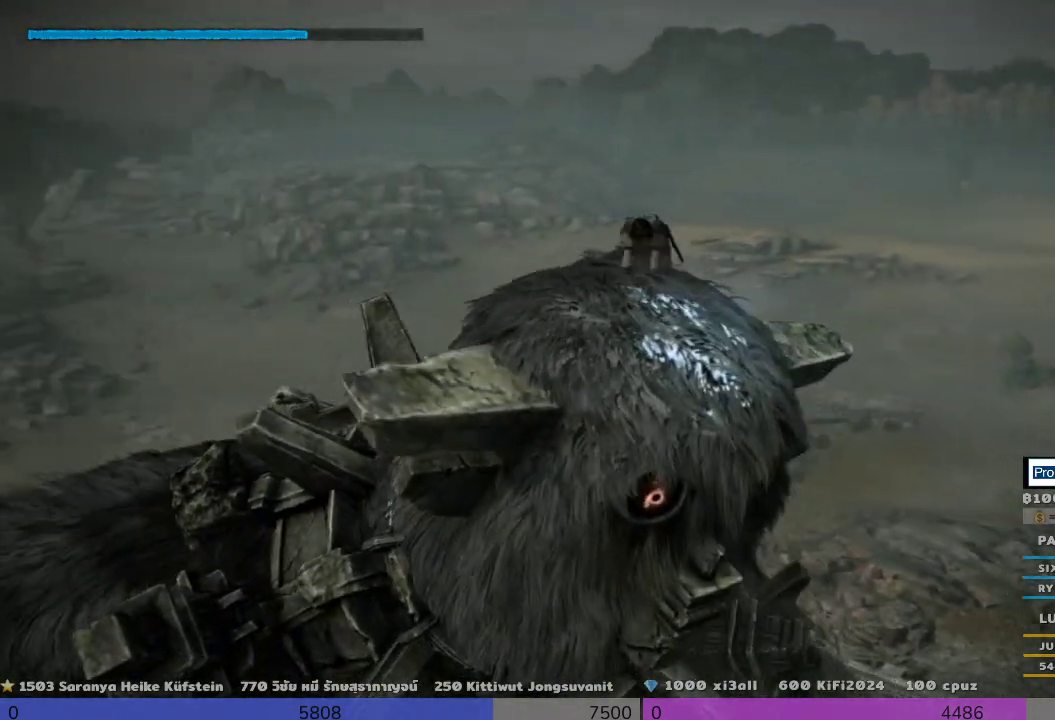
{"dt_ms": 1000, "buttons": ["R2"], "left_stick": "center", "right_stick": "center"}
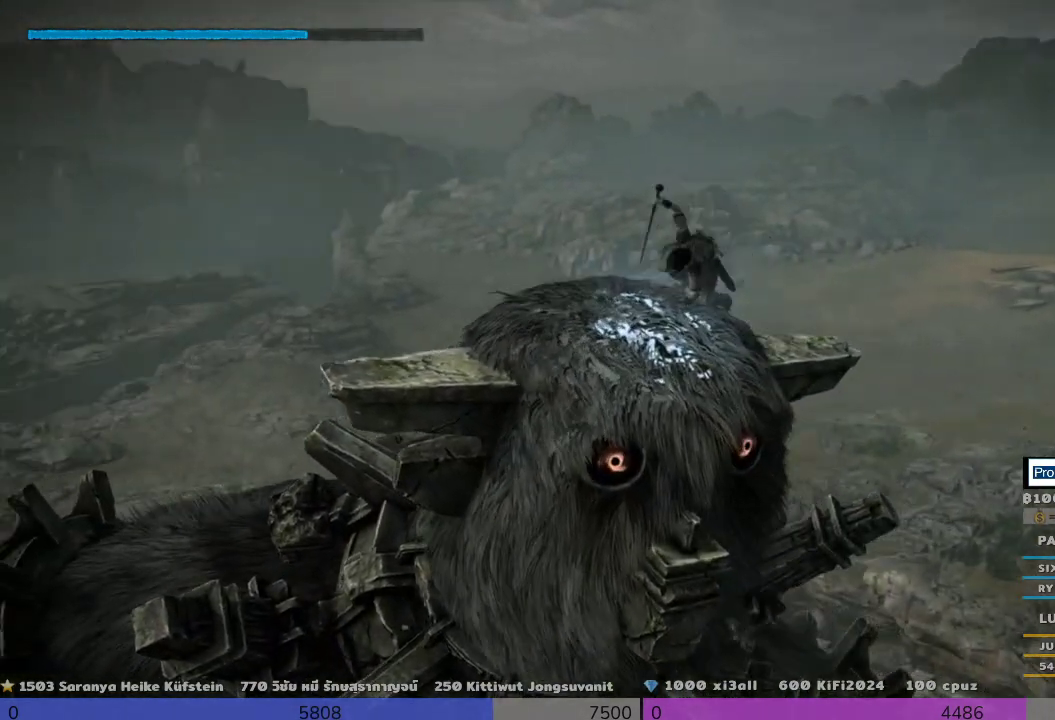
{"dt_ms": 500, "buttons": ["R2"], "left_stick": "center", "right_stick": "center", "events": []}
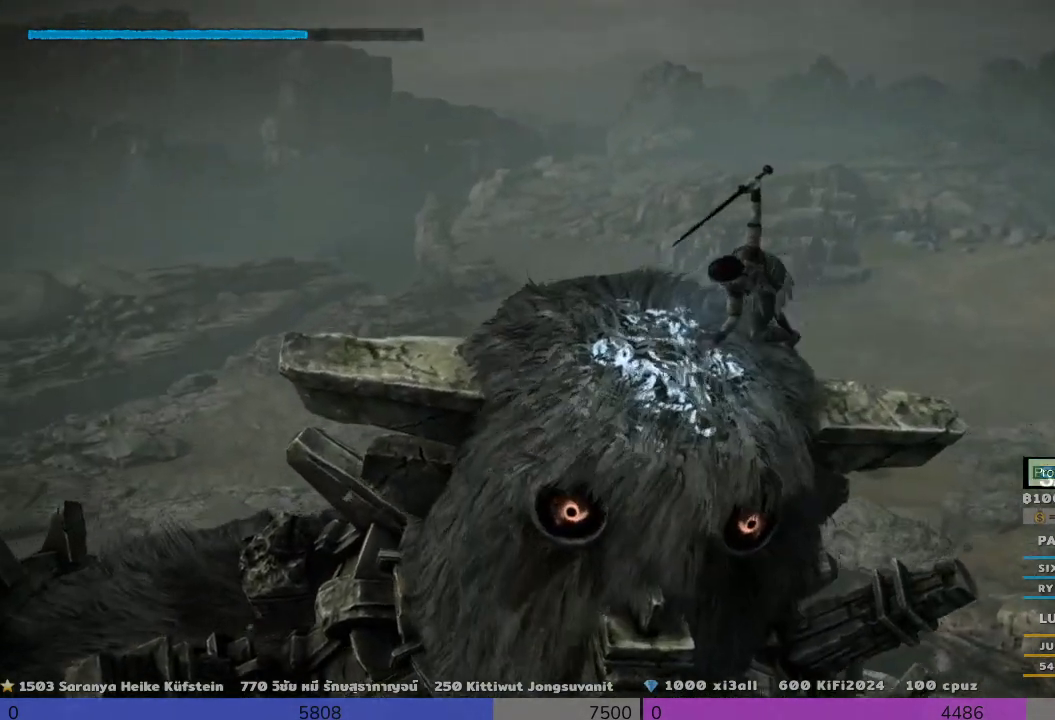
{"dt_ms": 500, "buttons": ["SQUARE", "R2"], "left_stick": "center", "right_stick": "center"}
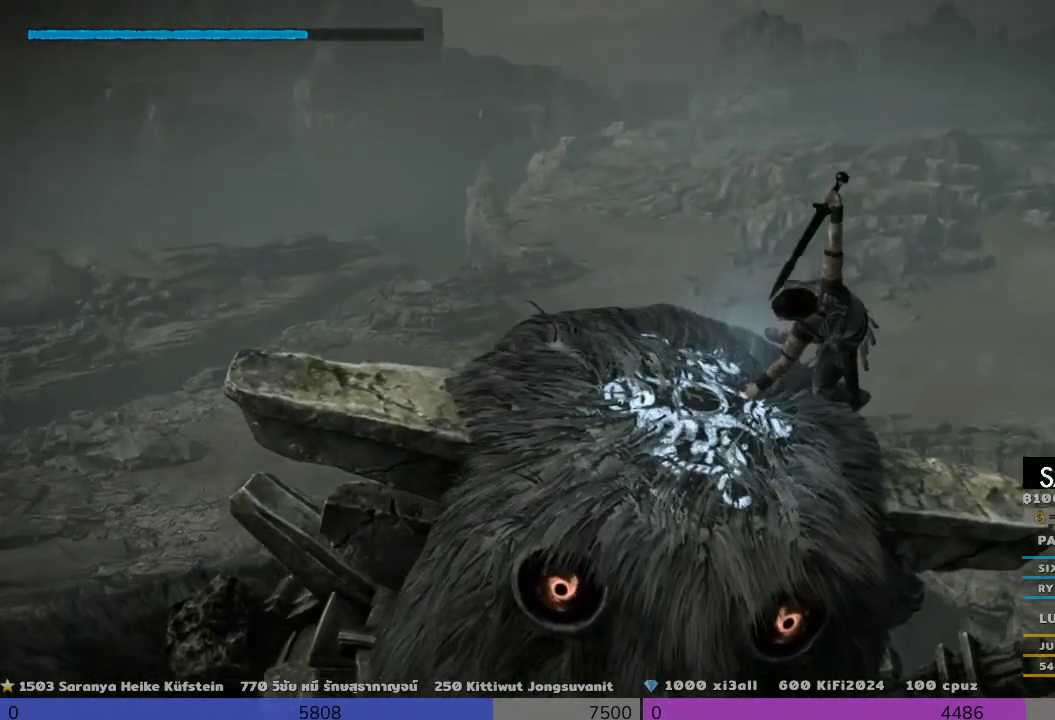
{"dt_ms": 500, "buttons": ["SQUARE", "R2"], "left_stick": "center", "right_stick": "center", "events": []}
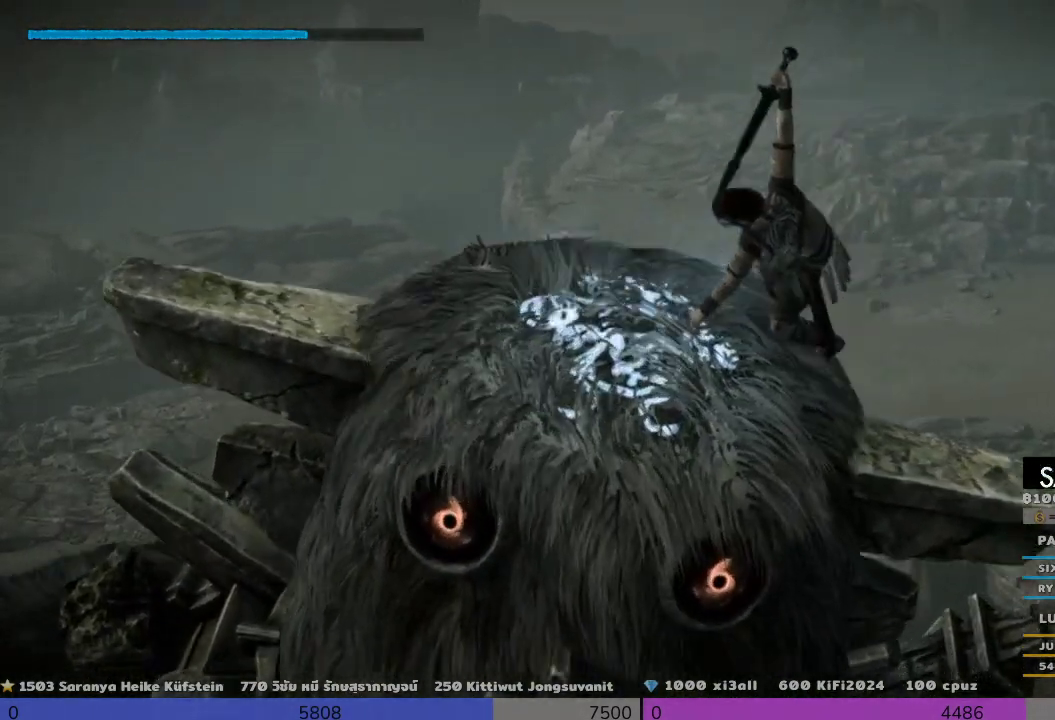
{"dt_ms": 500, "buttons": ["SQUARE", "R2"], "left_stick": "center", "right_stick": "center", "events": []}
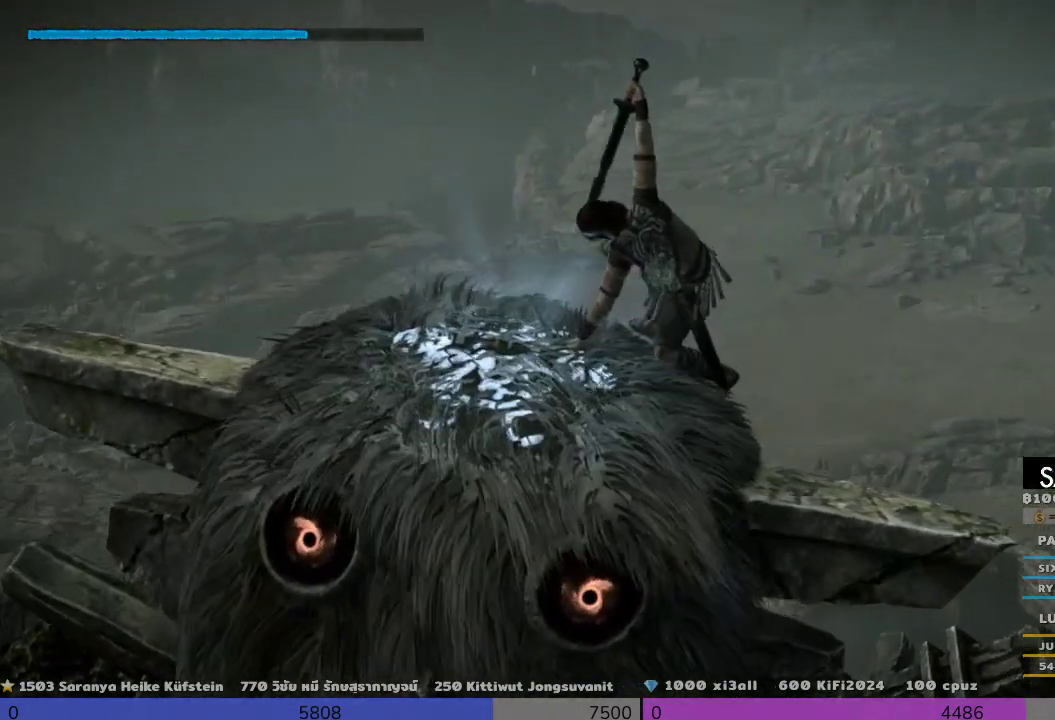
{"dt_ms": 500, "buttons": ["R2"], "left_stick": "center", "right_stick": "center", "events": [[167, "SQUARE", "up"]]}
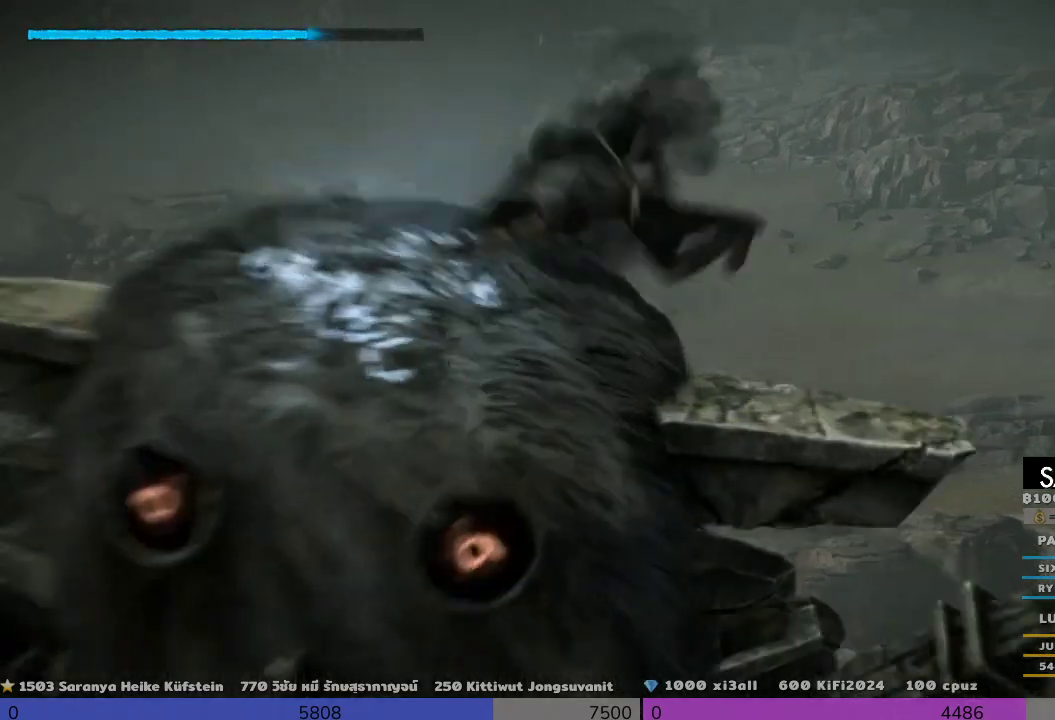
{"dt_ms": 500, "buttons": ["R2"], "left_stick": "center", "right_stick": "center", "events": []}
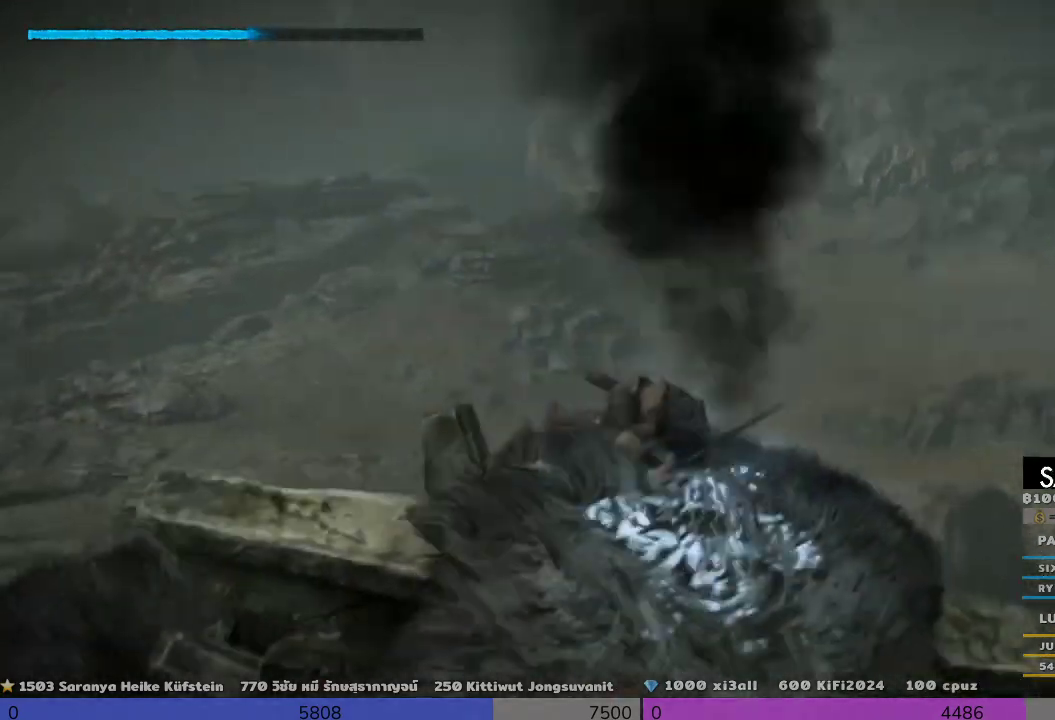
{"dt_ms": 500, "buttons": ["R2"], "left_stick": "center", "right_stick": "center", "events": []}
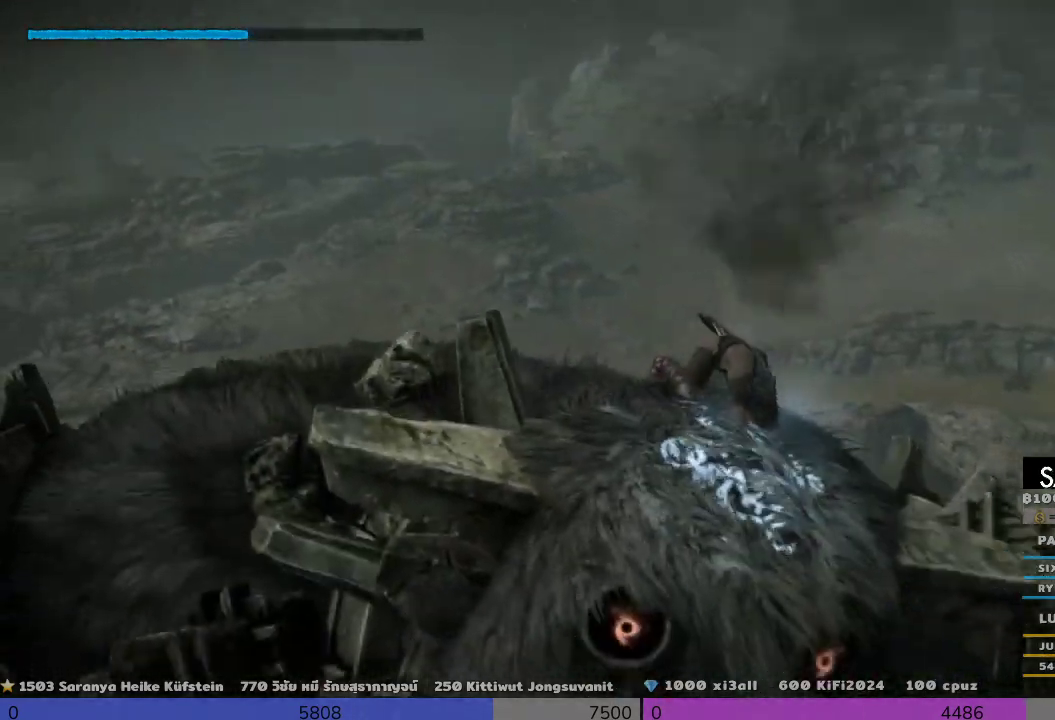
{"dt_ms": 500, "buttons": ["R2"], "left_stick": "center", "right_stick": "center", "events": []}
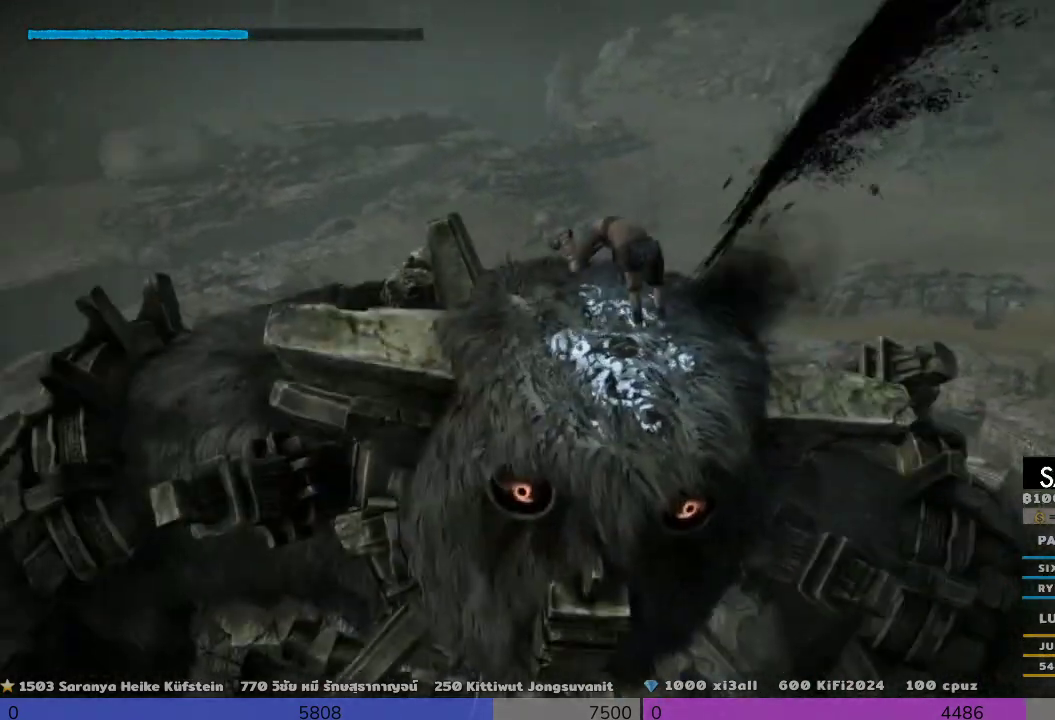
{"dt_ms": 500, "buttons": ["R2"], "left_stick": "center", "right_stick": "center", "events": []}
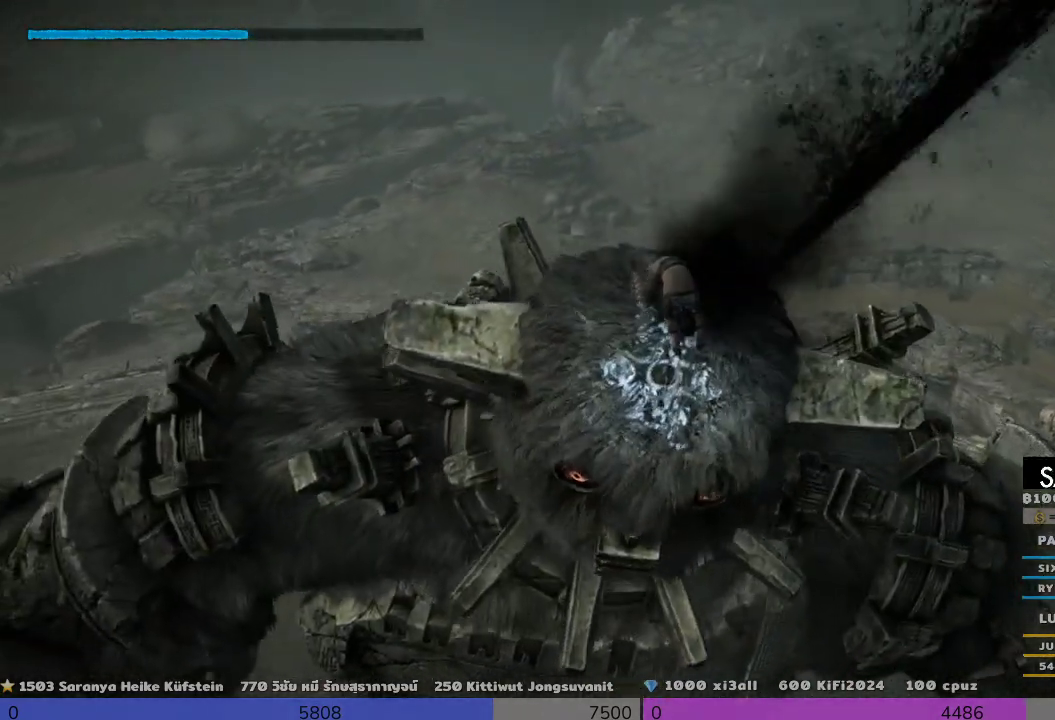
{"dt_ms": 500, "buttons": ["R2"], "left_stick": "center", "right_stick": "center", "events": []}
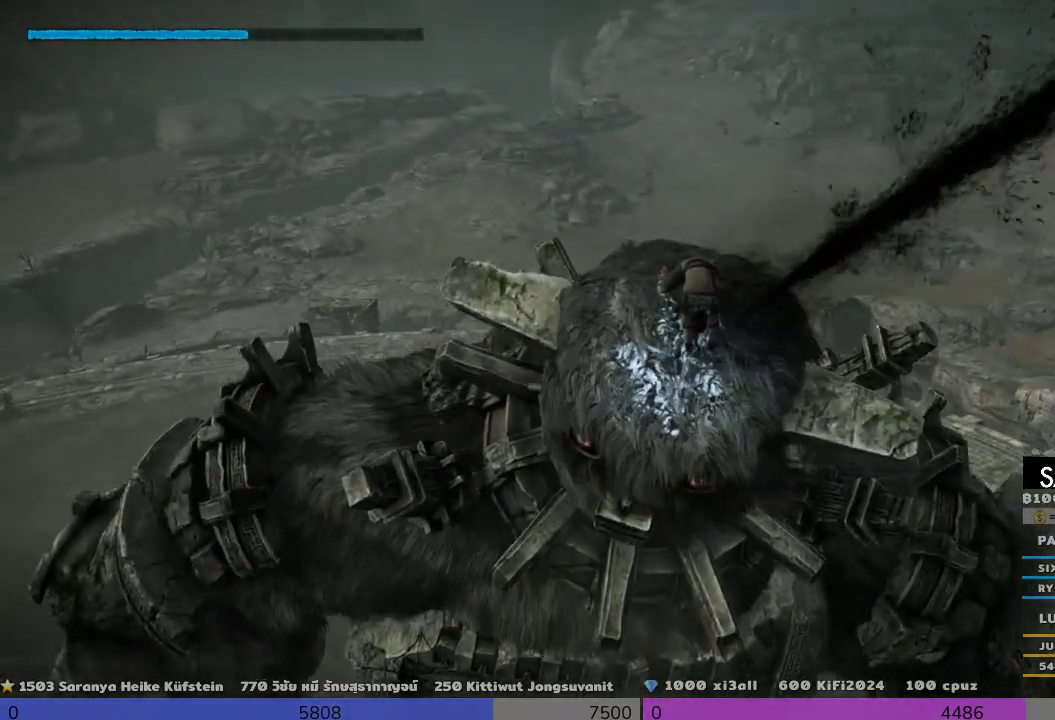
{"dt_ms": 500, "buttons": ["R2"], "left_stick": "center", "right_stick": "center", "events": []}